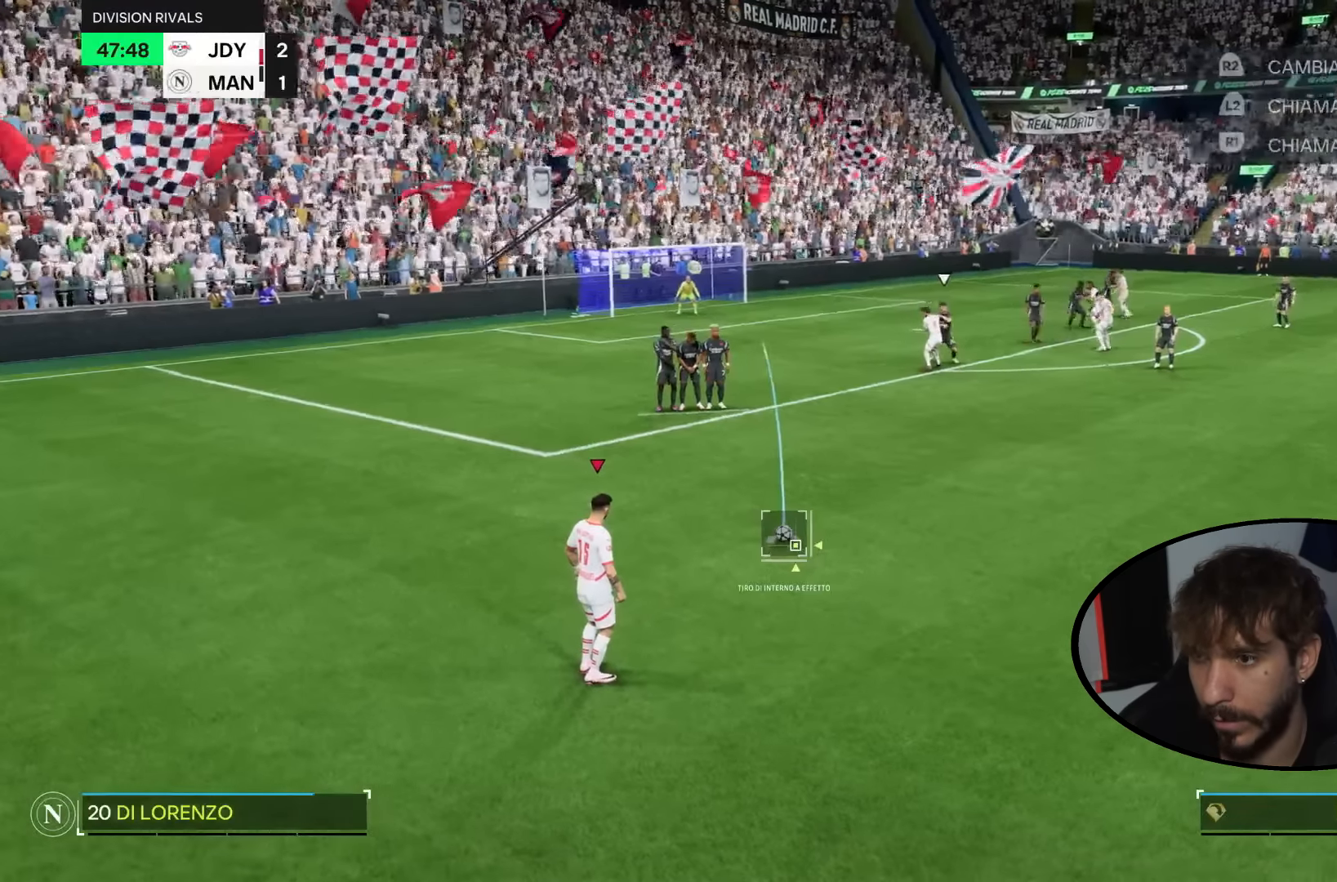
Gameplay with a controller (PlayStation layout); each line is a JSON object with the inputs held at the frame after it. "events" lists button and stick changes between this image and that frame as [ms after this image, input, new state], when the widget could be followed in between. Not read: L1 L3 R1 R3.
{"buttons": ["R2"], "left_stick": "center", "right_stick": "center"}
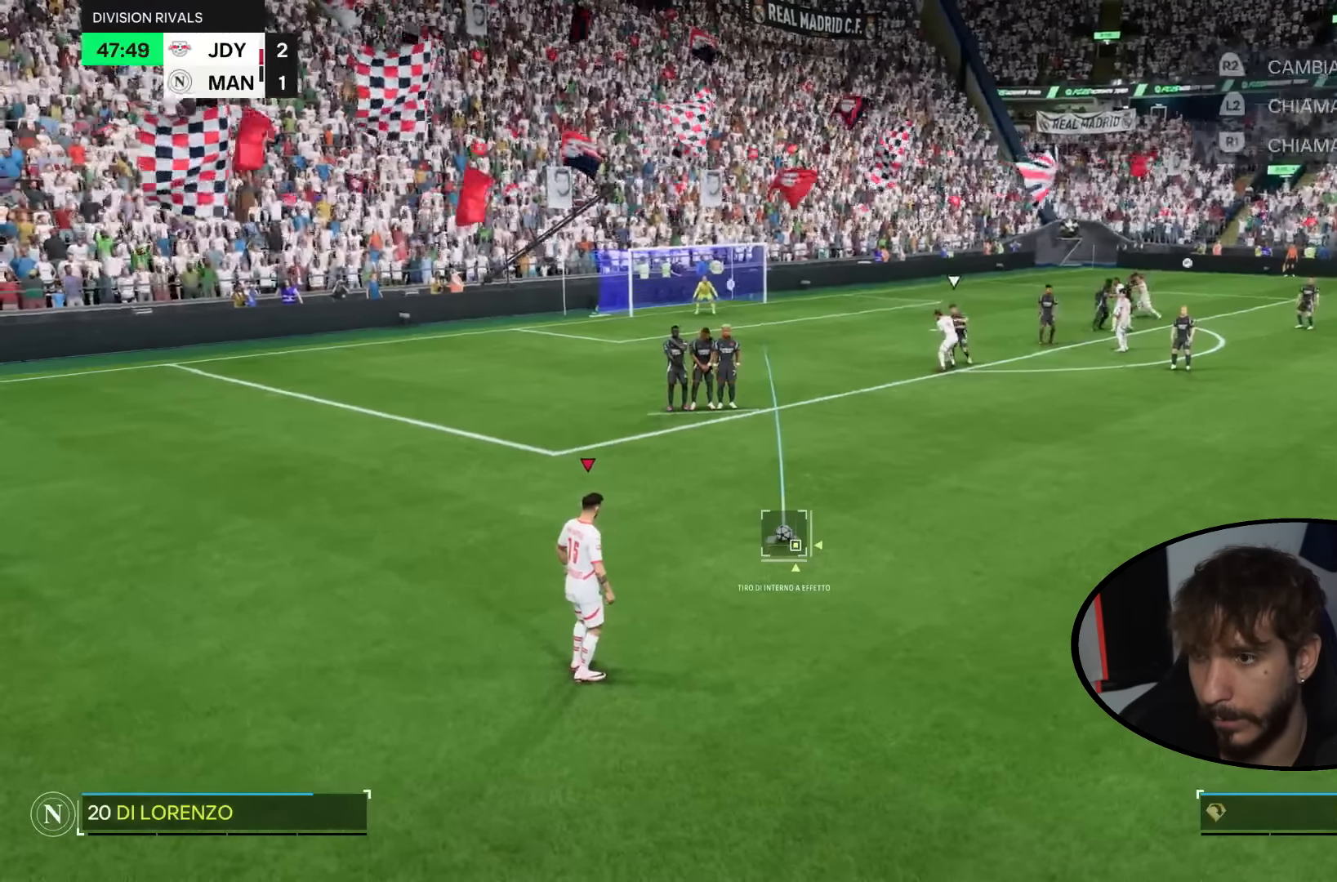
{"buttons": [], "left_stick": "center", "right_stick": "center", "events": [[100, "R2", "up"], [167, "R2", "down"], [300, "R2", "up"]]}
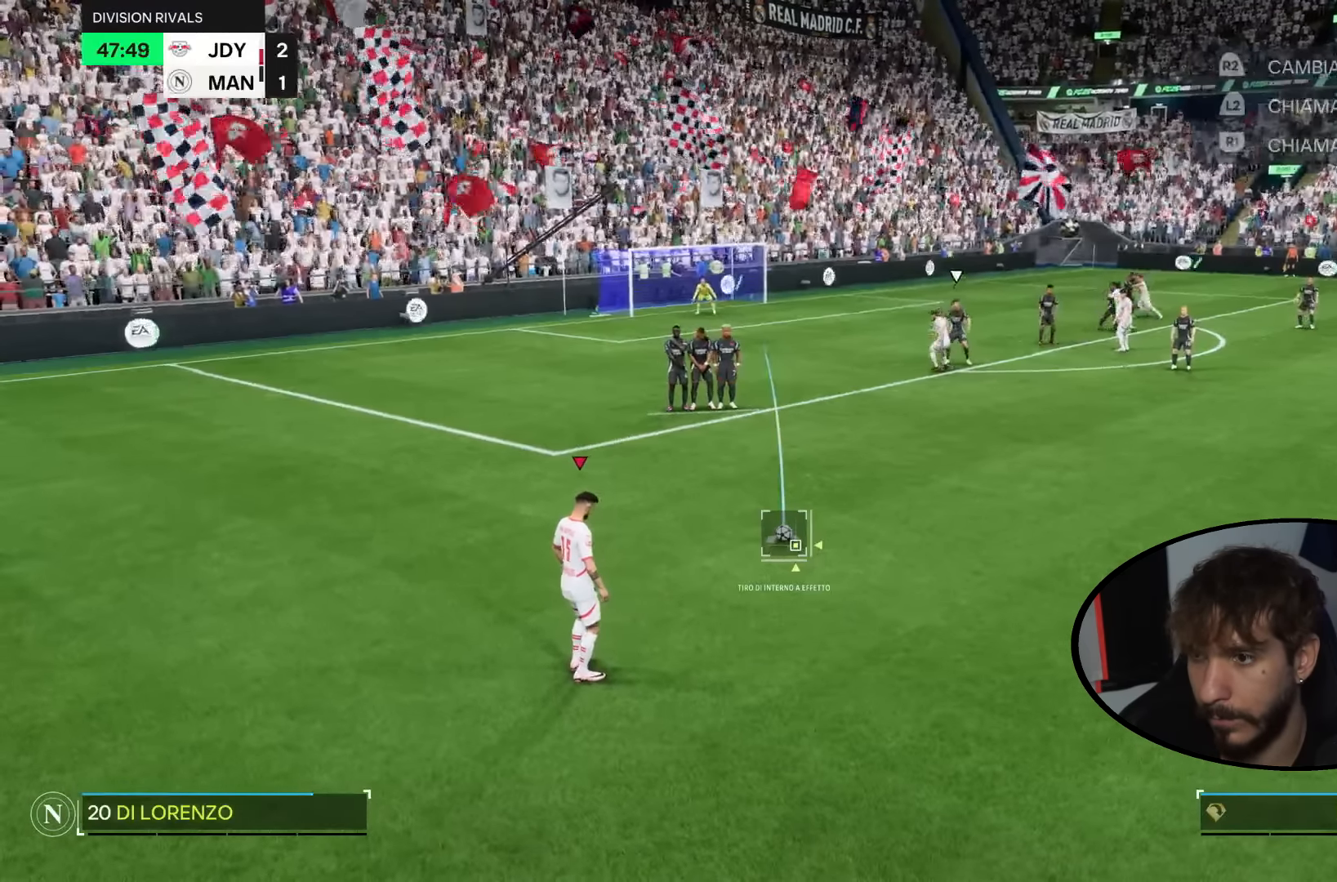
{"buttons": [], "left_stick": "center", "right_stick": "center", "events": []}
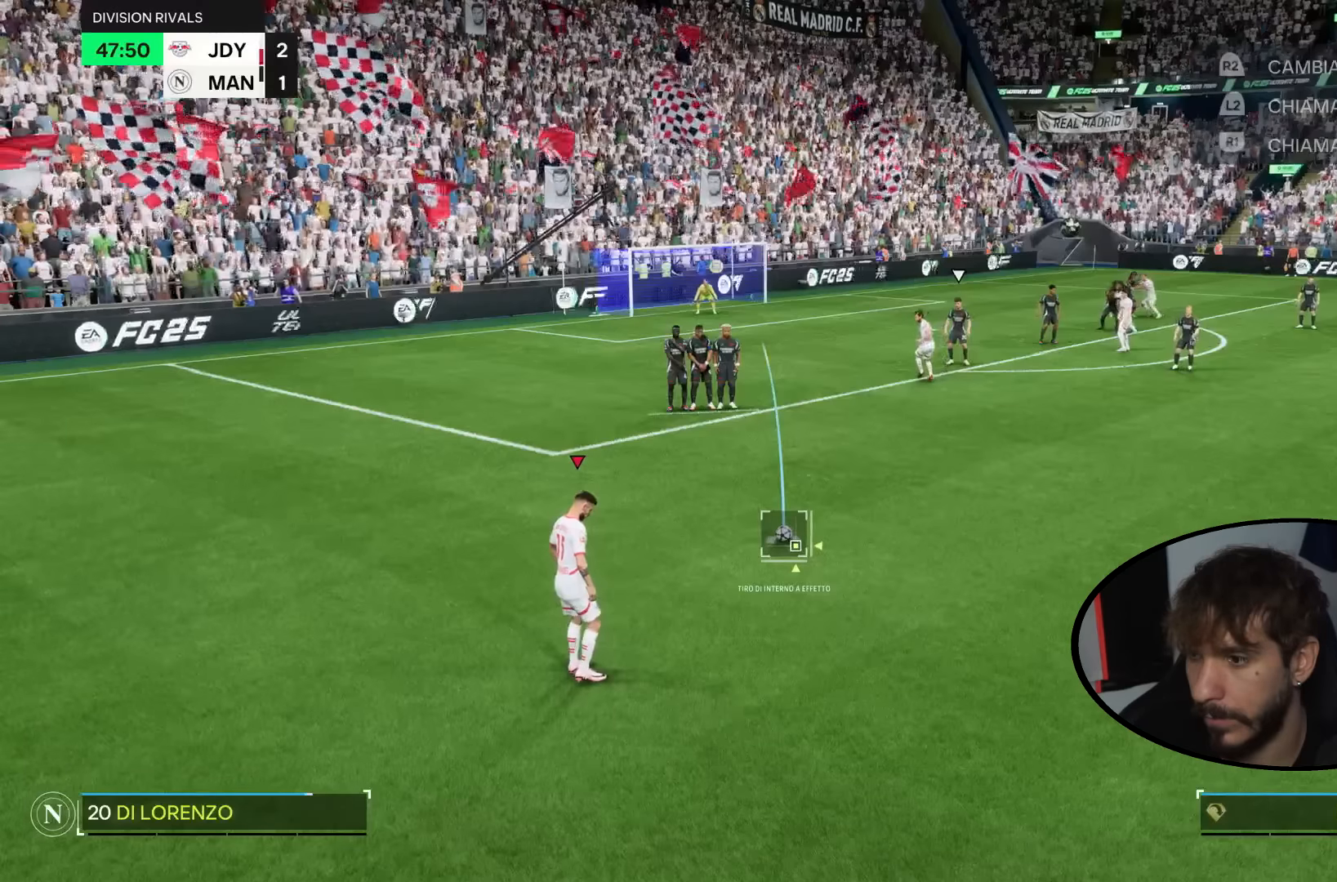
{"buttons": ["R2"], "left_stick": "center", "right_stick": "center", "events": [[67, "CIRCLE", "down"], [100, "R2", "down"], [200, "R2", "up"], [367, "R2", "down"], [434, "R2", "up"], [467, "CIRCLE", "up"], [501, "R2", "down"]]}
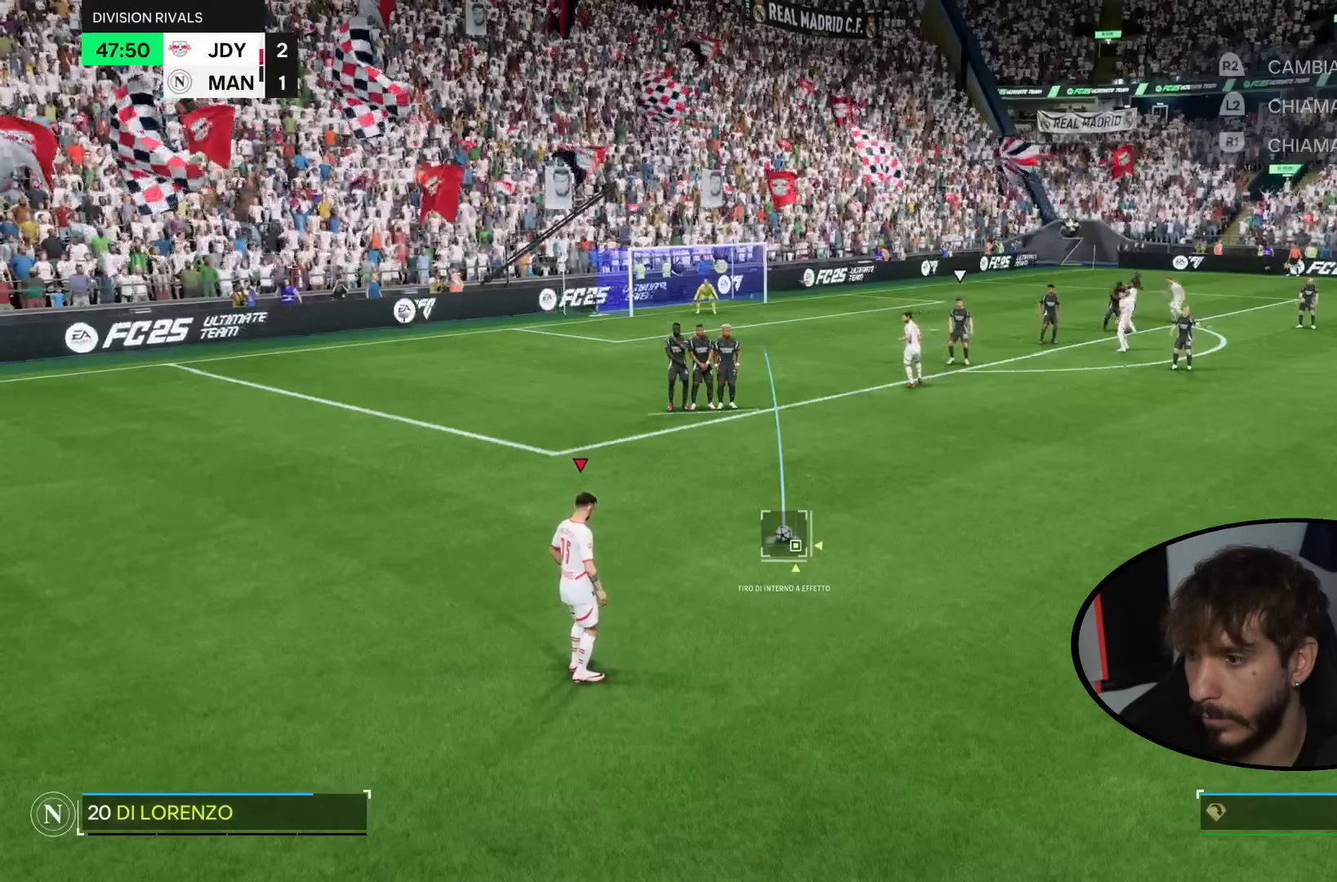
{"buttons": [], "left_stick": "center", "right_stick": "center", "events": [[367, "R2", "up"]]}
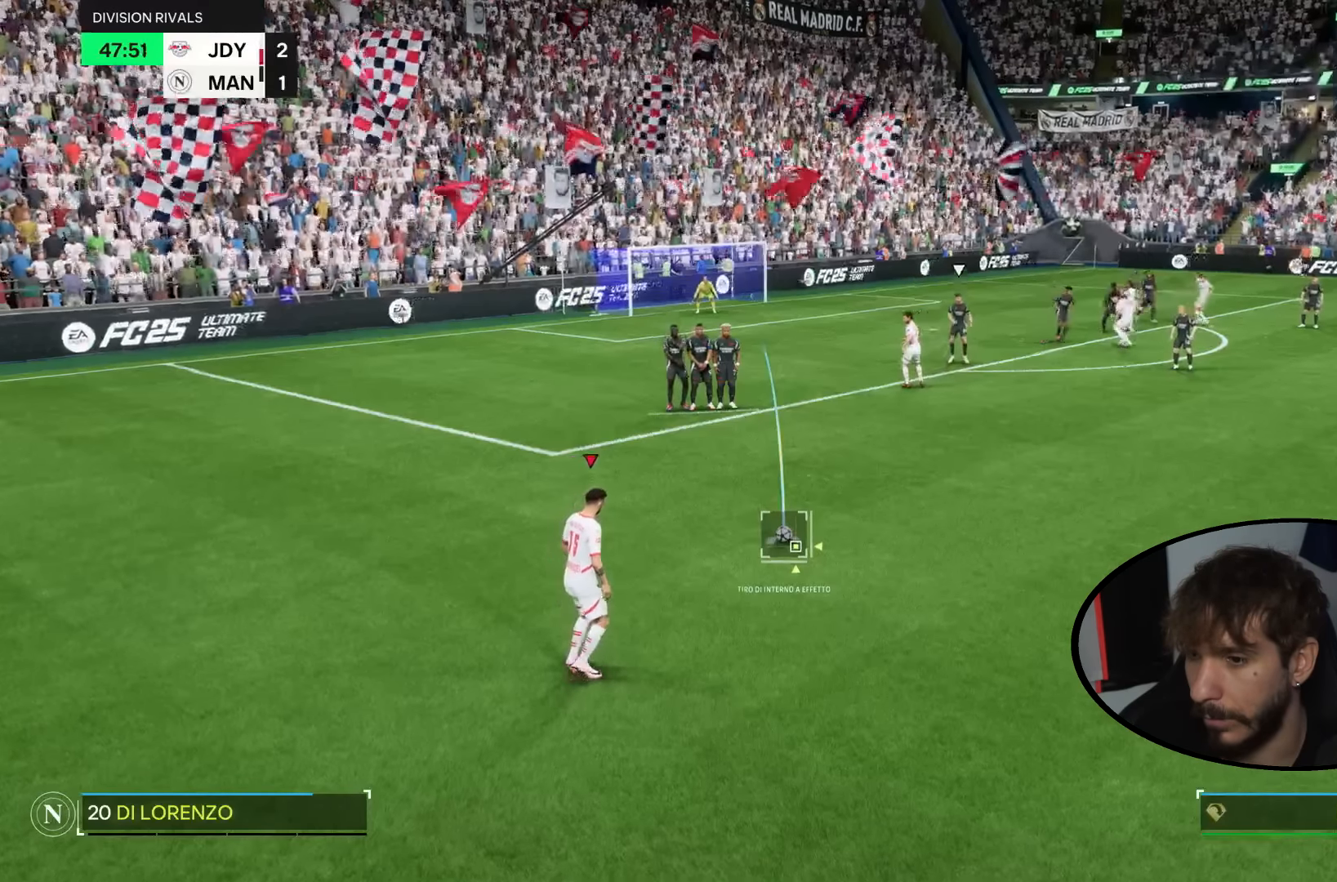
{"buttons": [], "left_stick": "center", "right_stick": "center", "events": []}
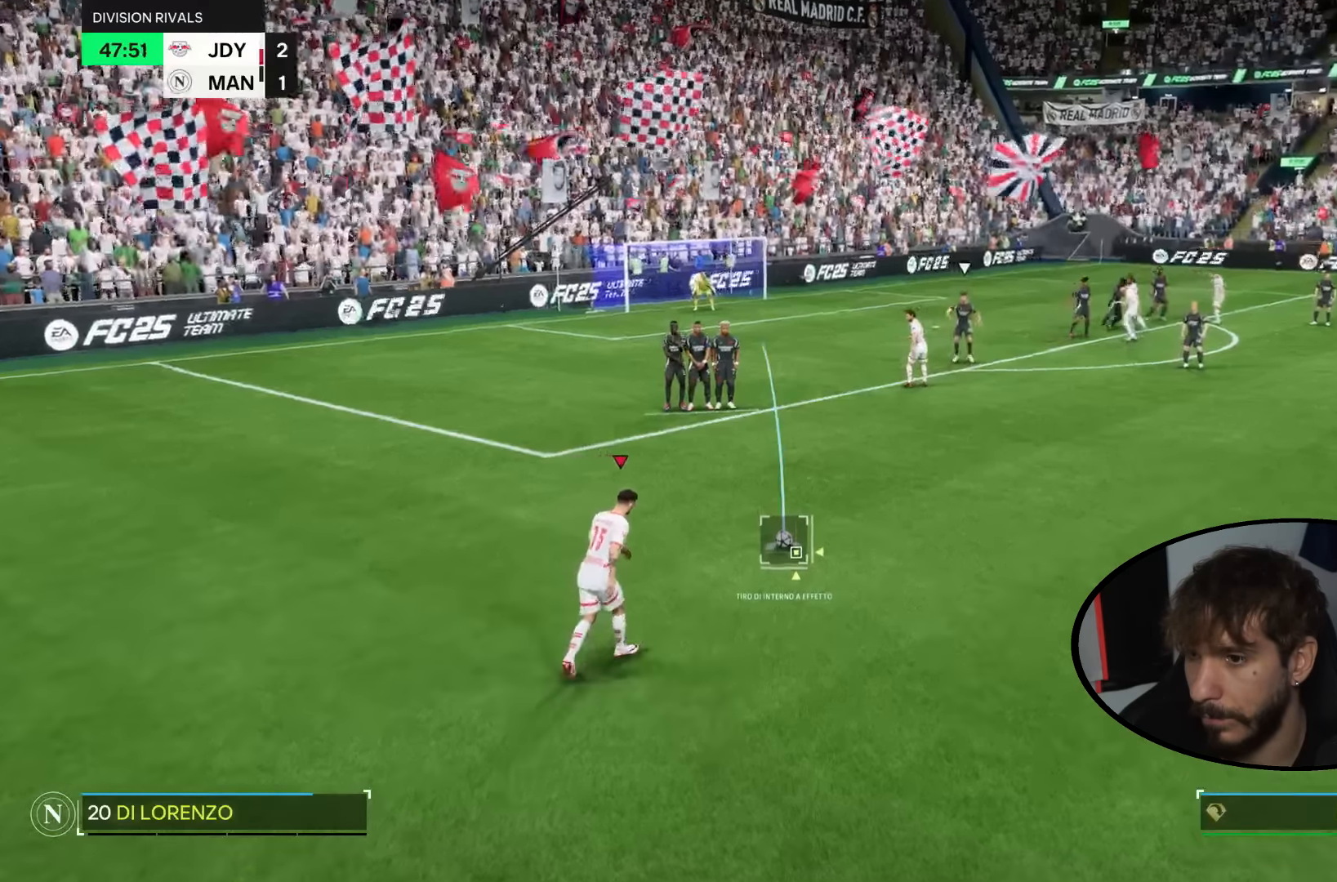
{"buttons": [], "left_stick": "center", "right_stick": "center", "events": []}
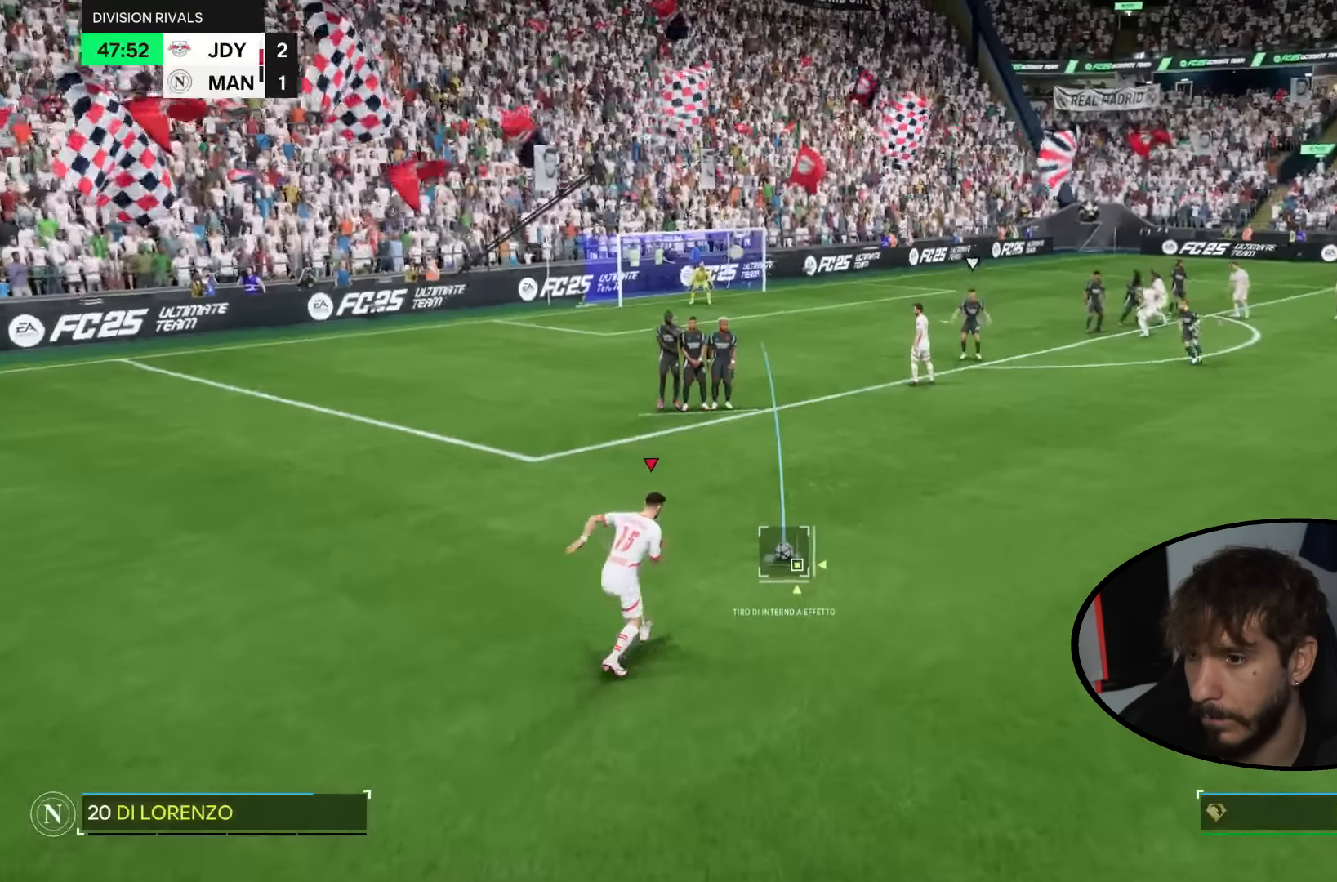
{"buttons": [], "left_stick": "center", "right_stick": "center", "events": []}
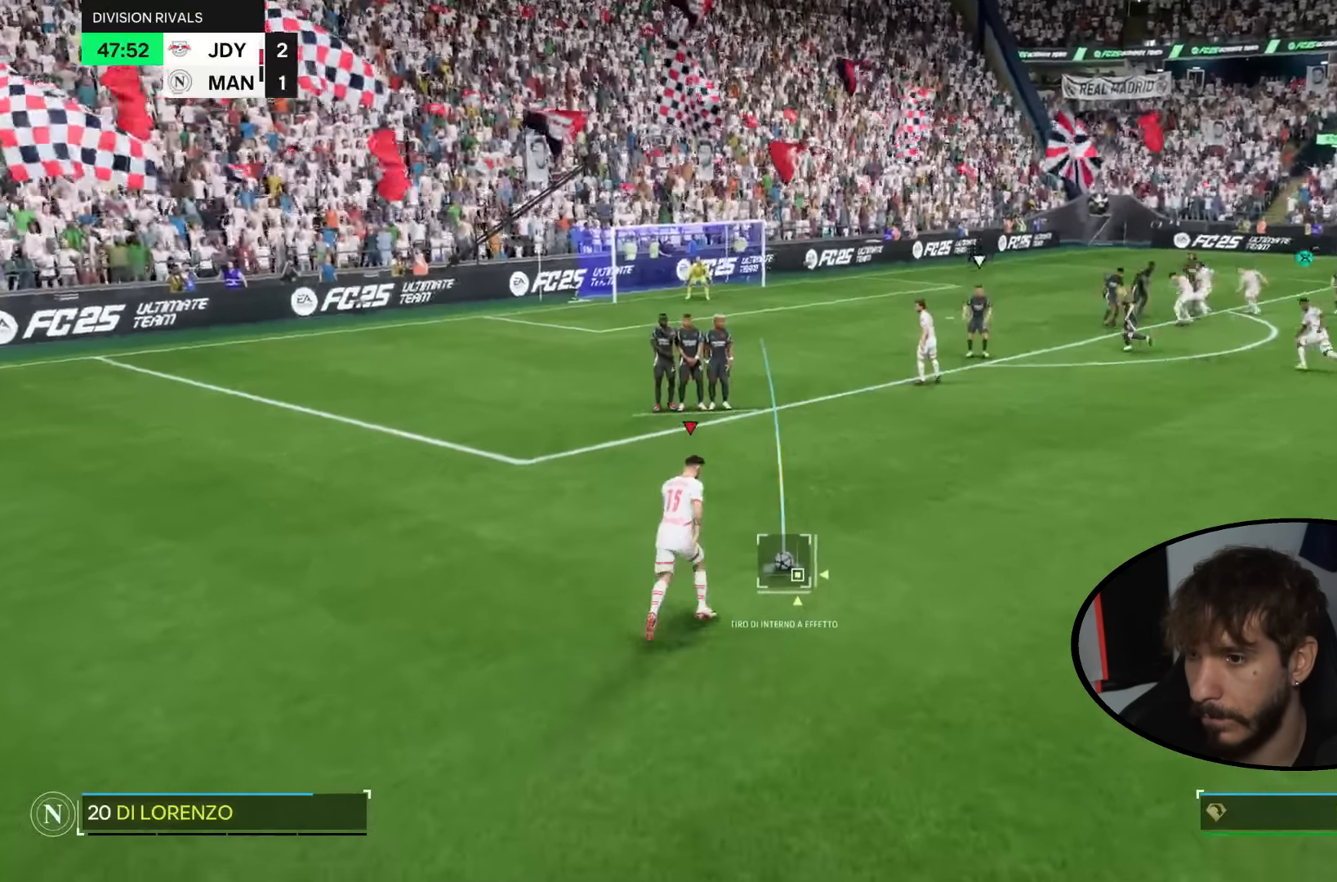
{"buttons": [], "left_stick": "down-left", "right_stick": "center", "events": [[100, "left_stick", "down-left"]]}
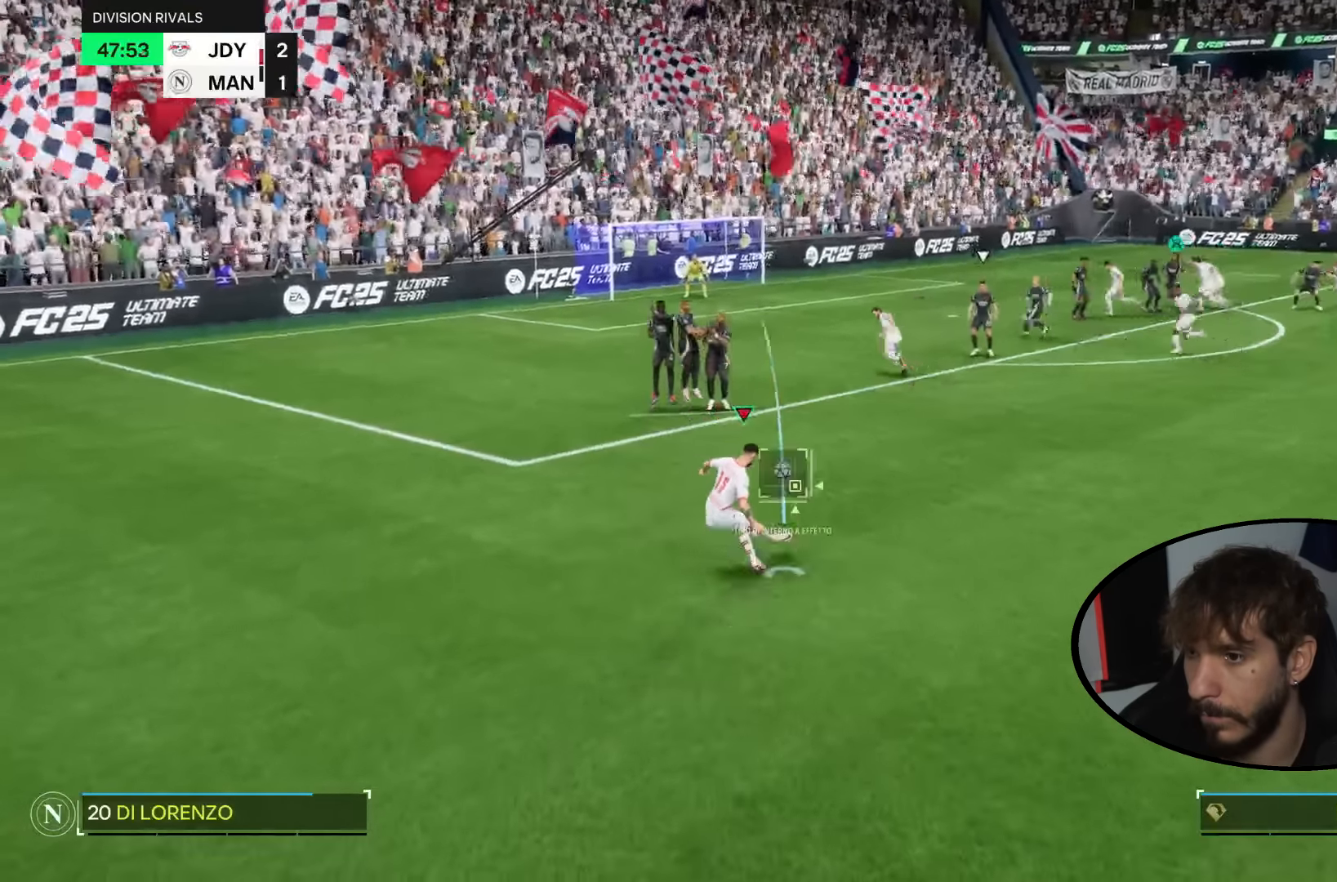
{"buttons": [], "left_stick": "down-left", "right_stick": "center", "events": []}
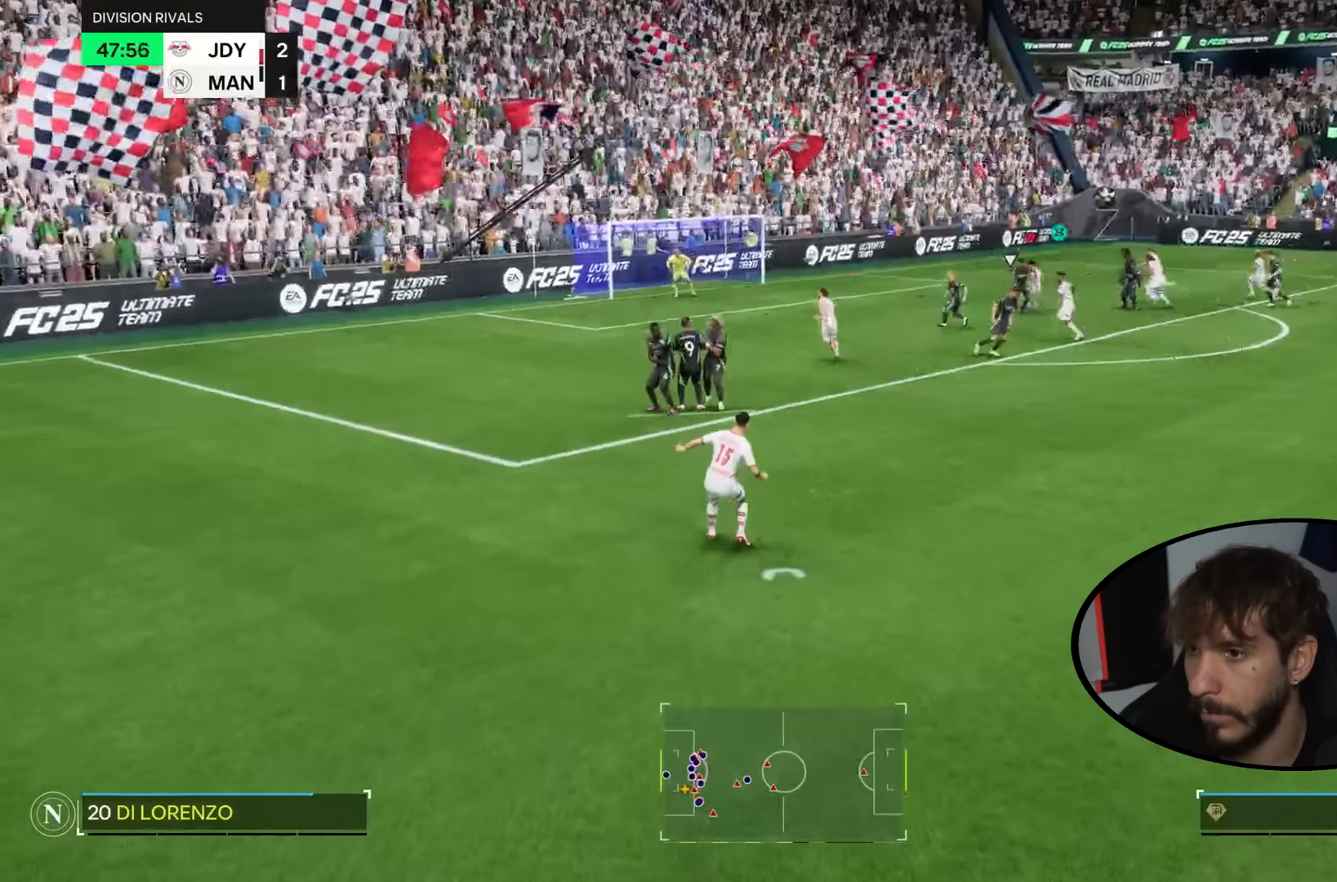
{"buttons": [], "left_stick": "down-left", "right_stick": "center"}